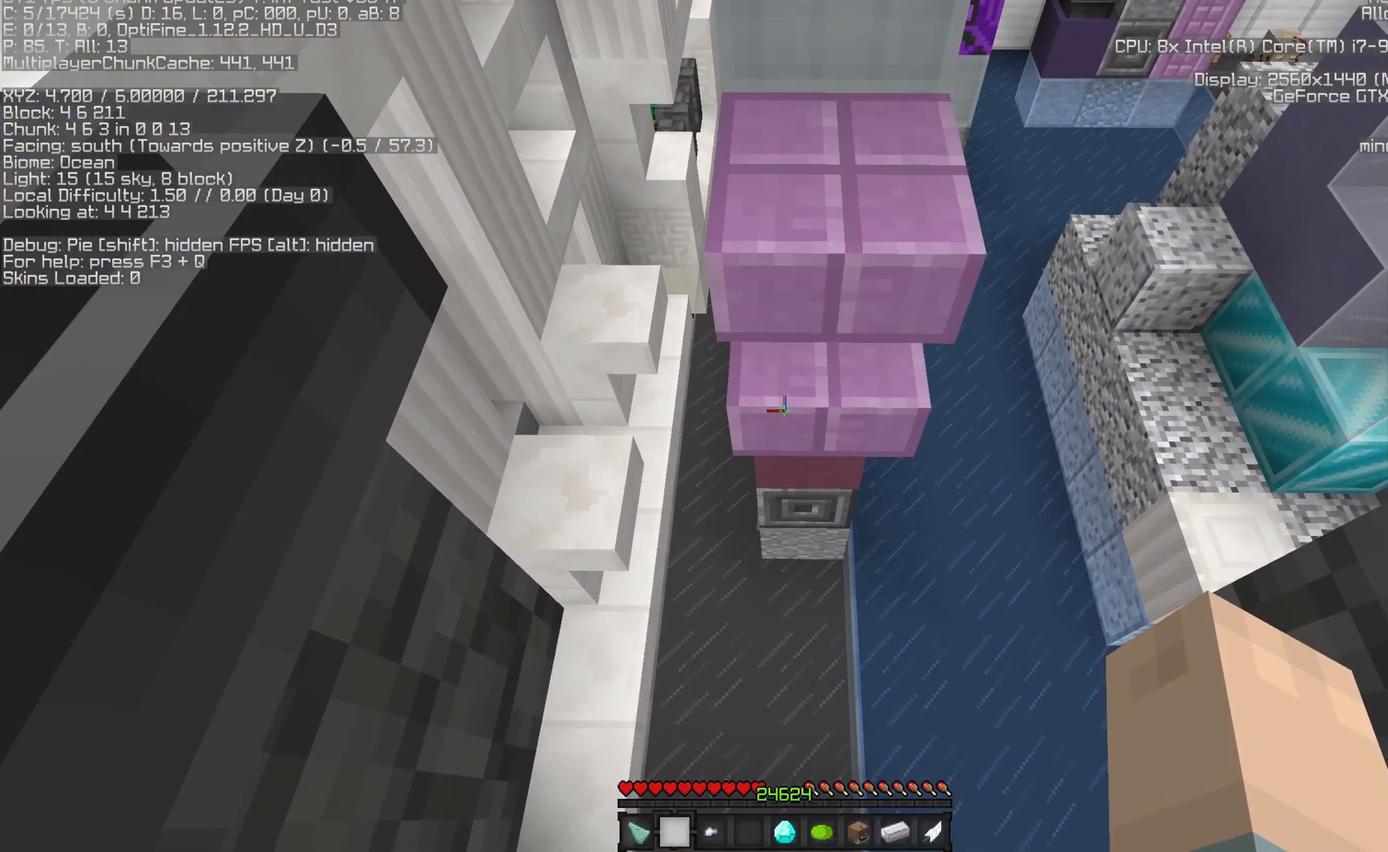
Gameplay with keyboard and mouse; each line is a JSON object with the keys and mouse buttons held at the frame after it. "events" lists presses ("down") and releases ("up") of "a", "d", "s", "space", "w", "mouse_left" and "mouse_right" between this image and that frame as [ms after this image, input, new state], when the widget could be followed in between. "mouse_left", "mouse_right" = the "left", "right" buttons of the "mouse" list. No other keys are recorded. Fast repeated clicks can show as one long hold. Mouse movement is not recorded. Not read: sneak sprint.
{"keys": [], "mouse": [], "events": [[217, "s", "down"], [317, "s", "up"]]}
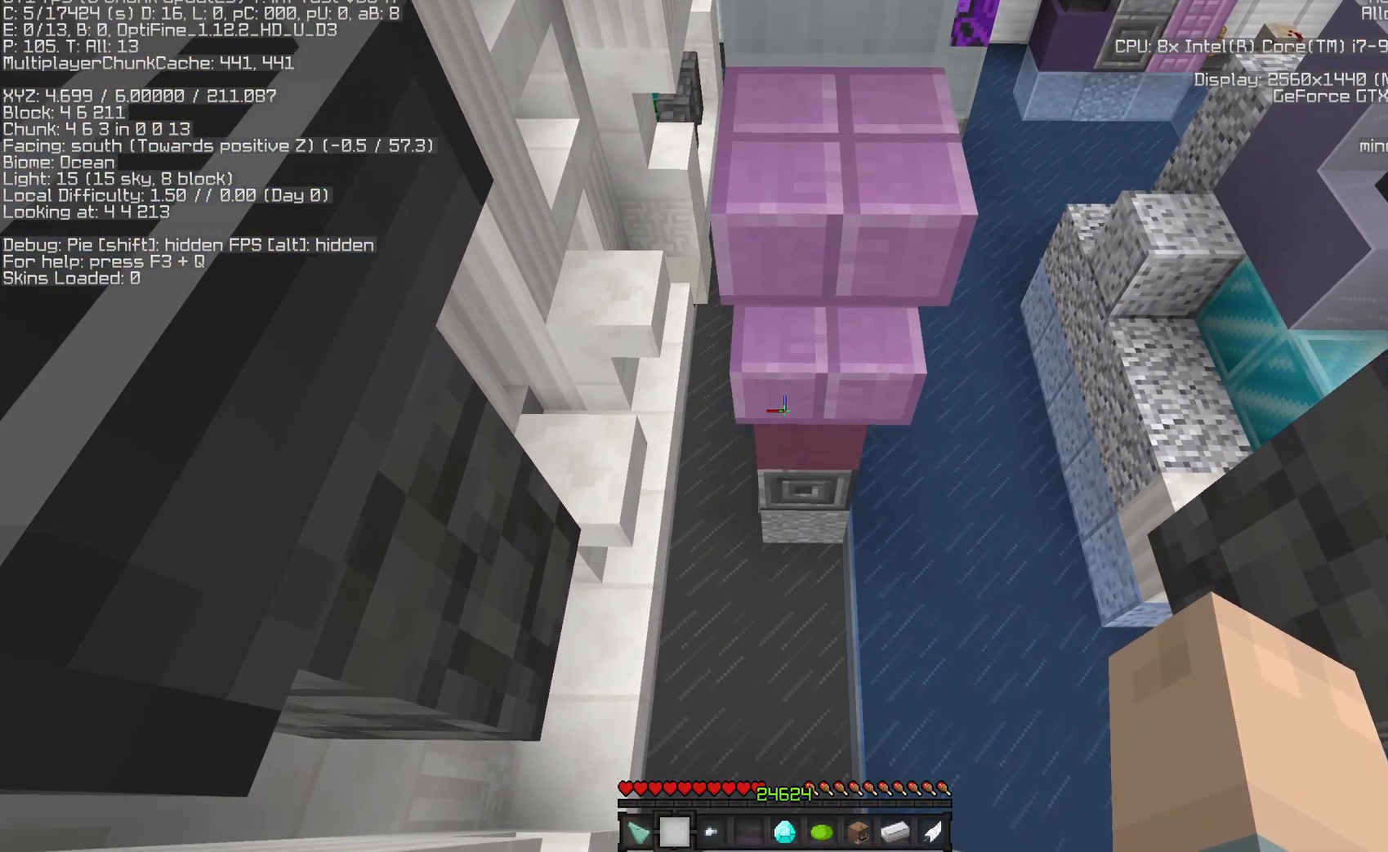
{"keys": [], "mouse": [], "events": []}
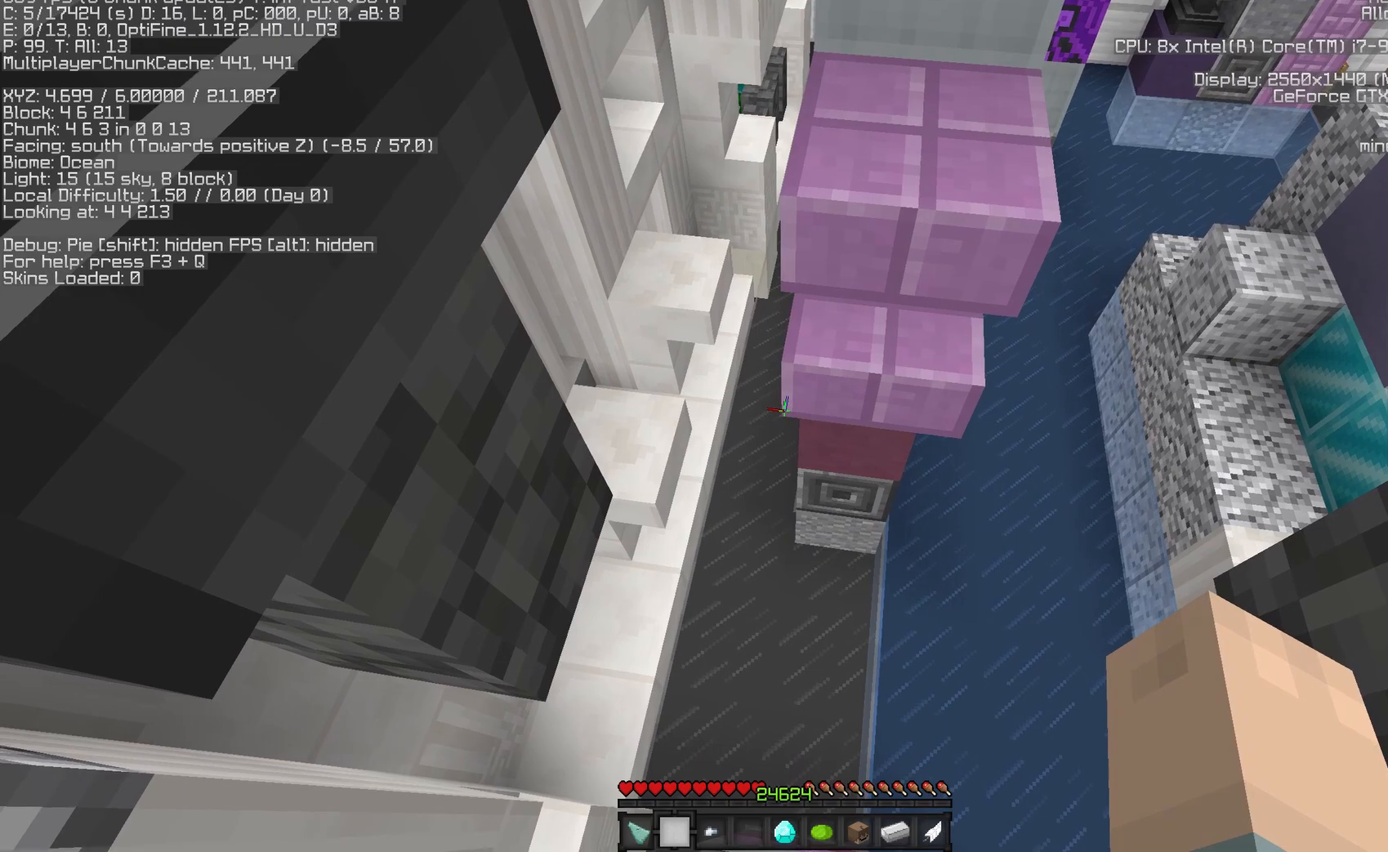
{"keys": [], "mouse": [], "events": []}
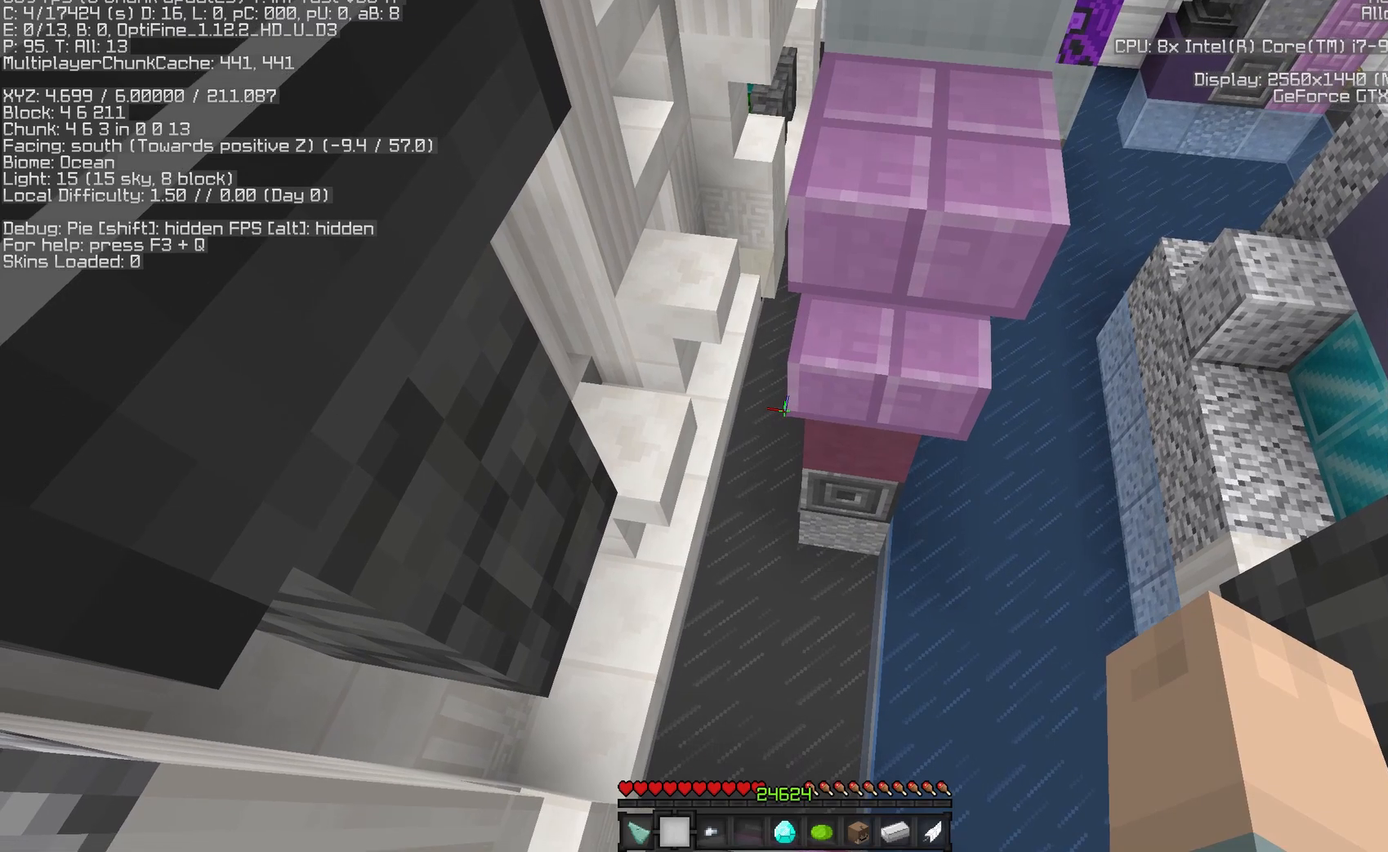
{"keys": [], "mouse": [], "events": []}
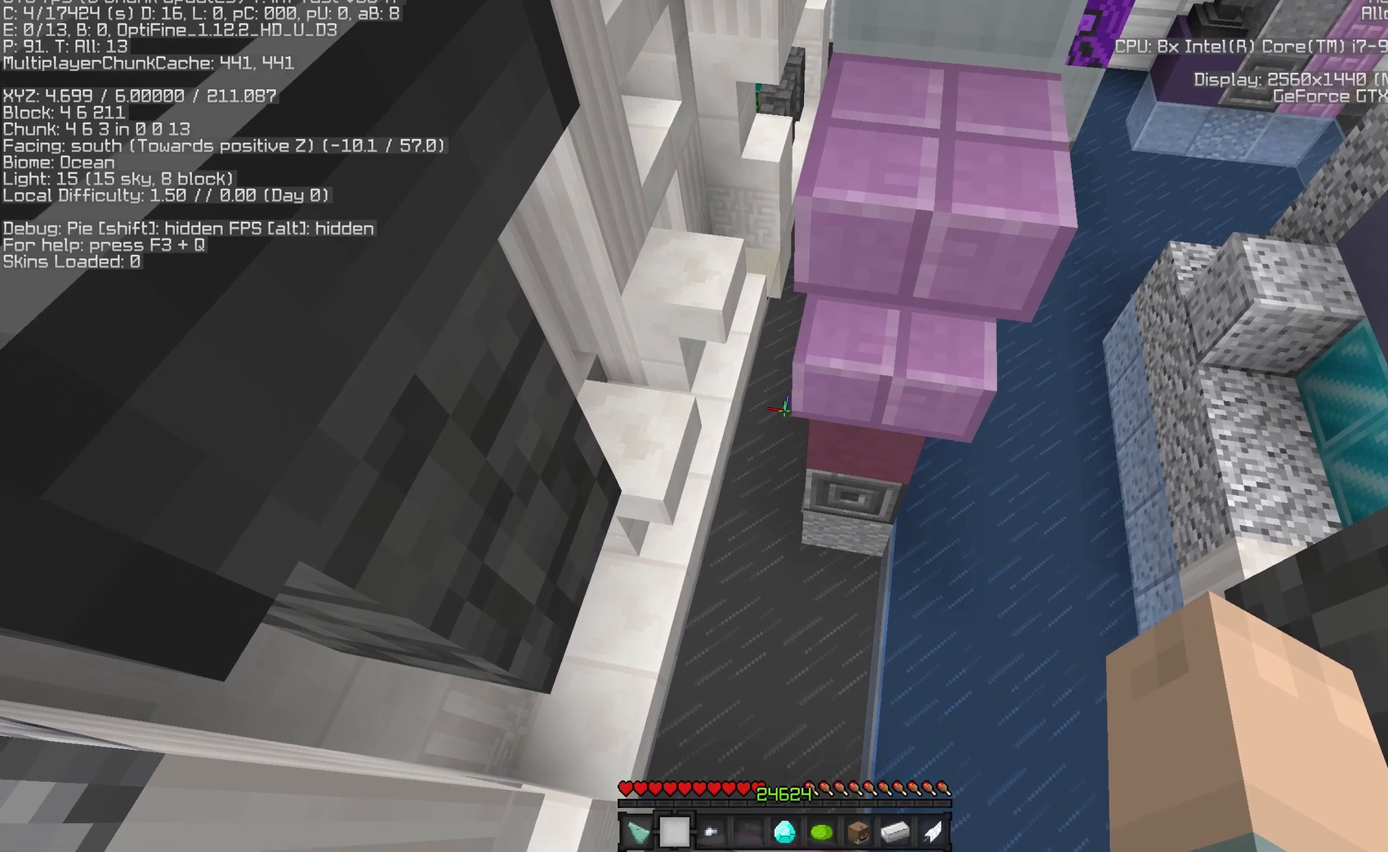
{"keys": [], "mouse": [], "events": []}
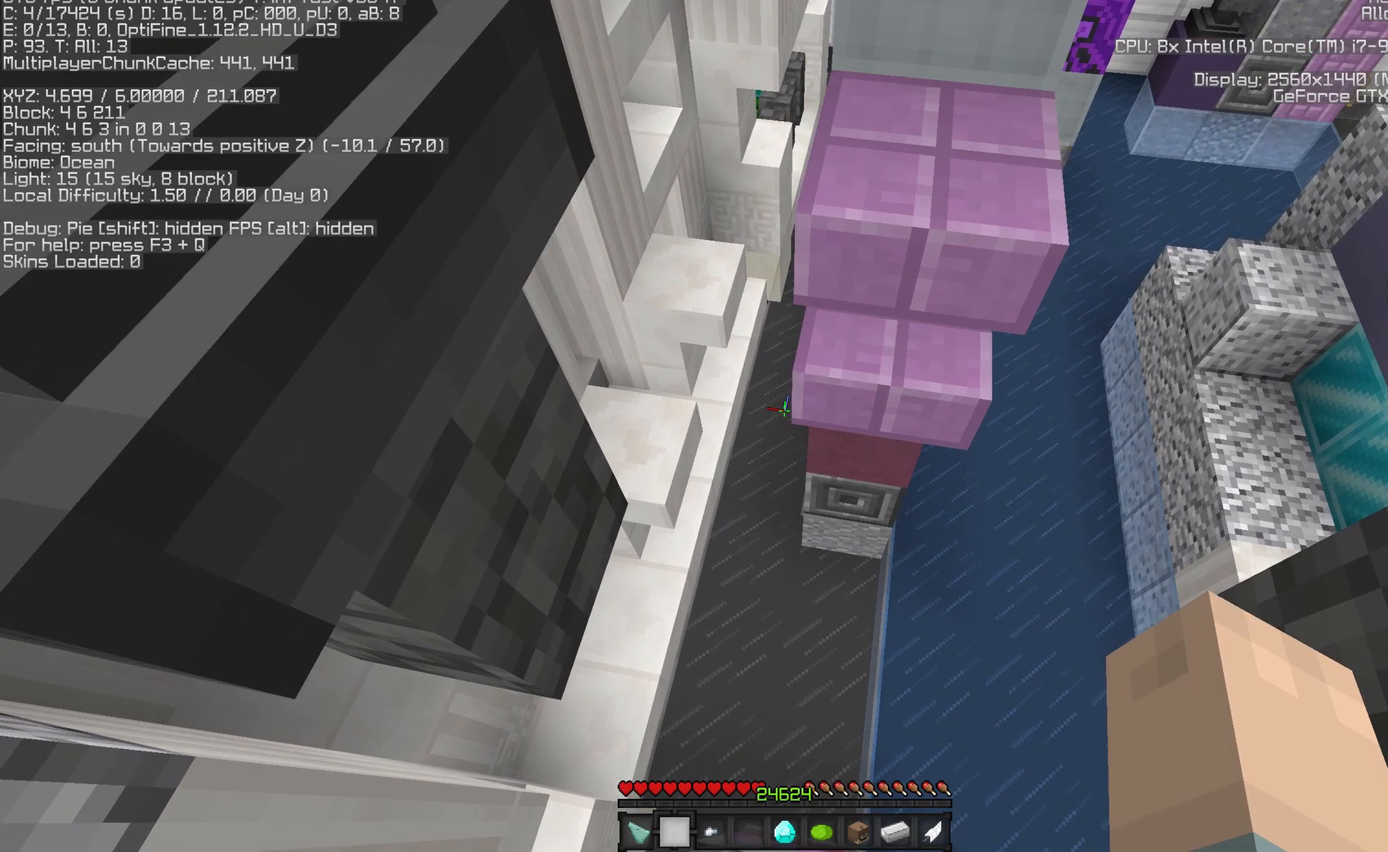
{"keys": ["d", "w"], "mouse": [], "events": [[50, "space", "down"], [67, "d", "down"], [67, "w", "down"], [200, "space", "up"]]}
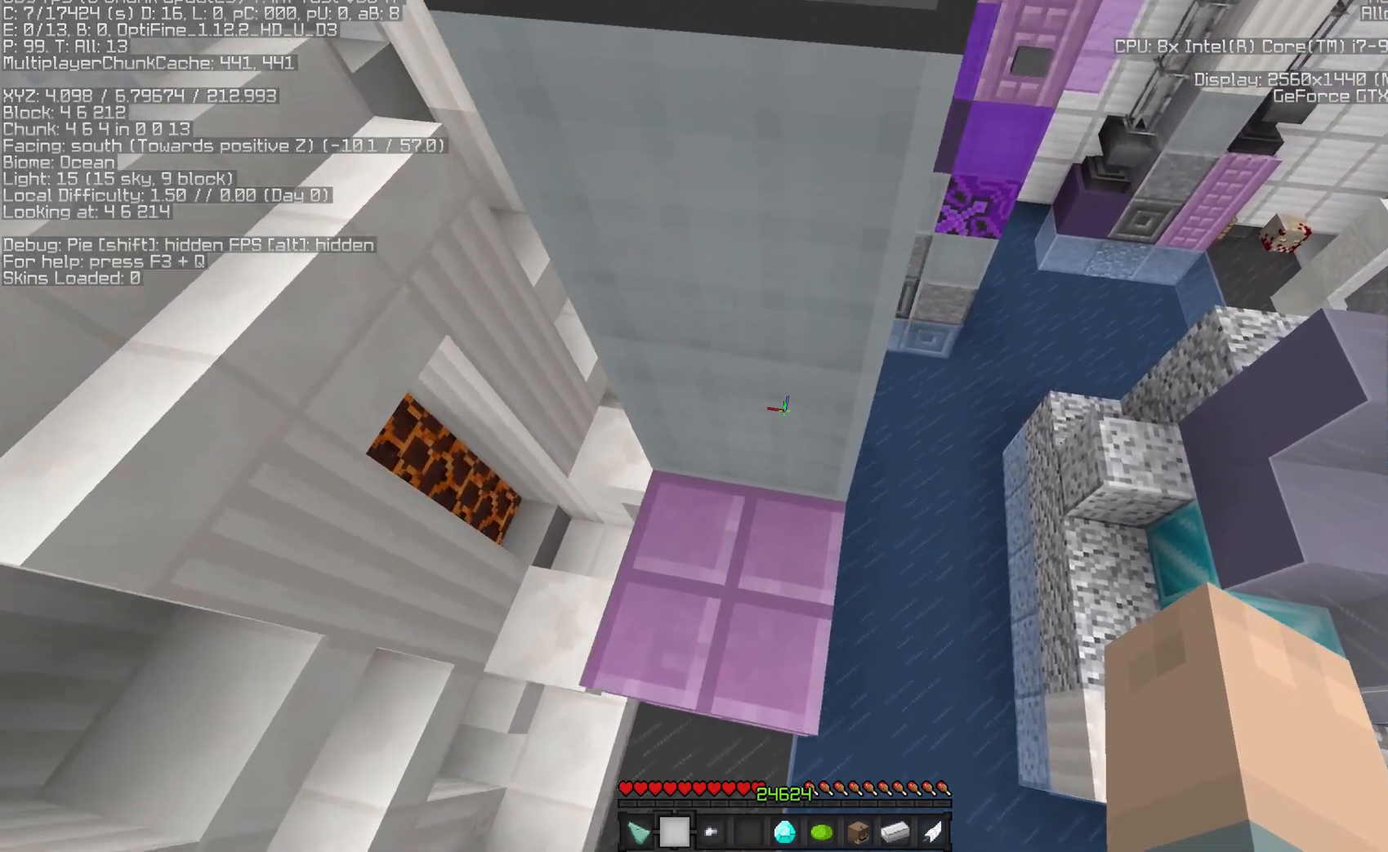
{"keys": ["d", "space", "w"], "mouse": [], "events": [[183, "space", "down"], [233, "d", "up"], [367, "space", "up"], [433, "space", "down"], [450, "d", "down"]]}
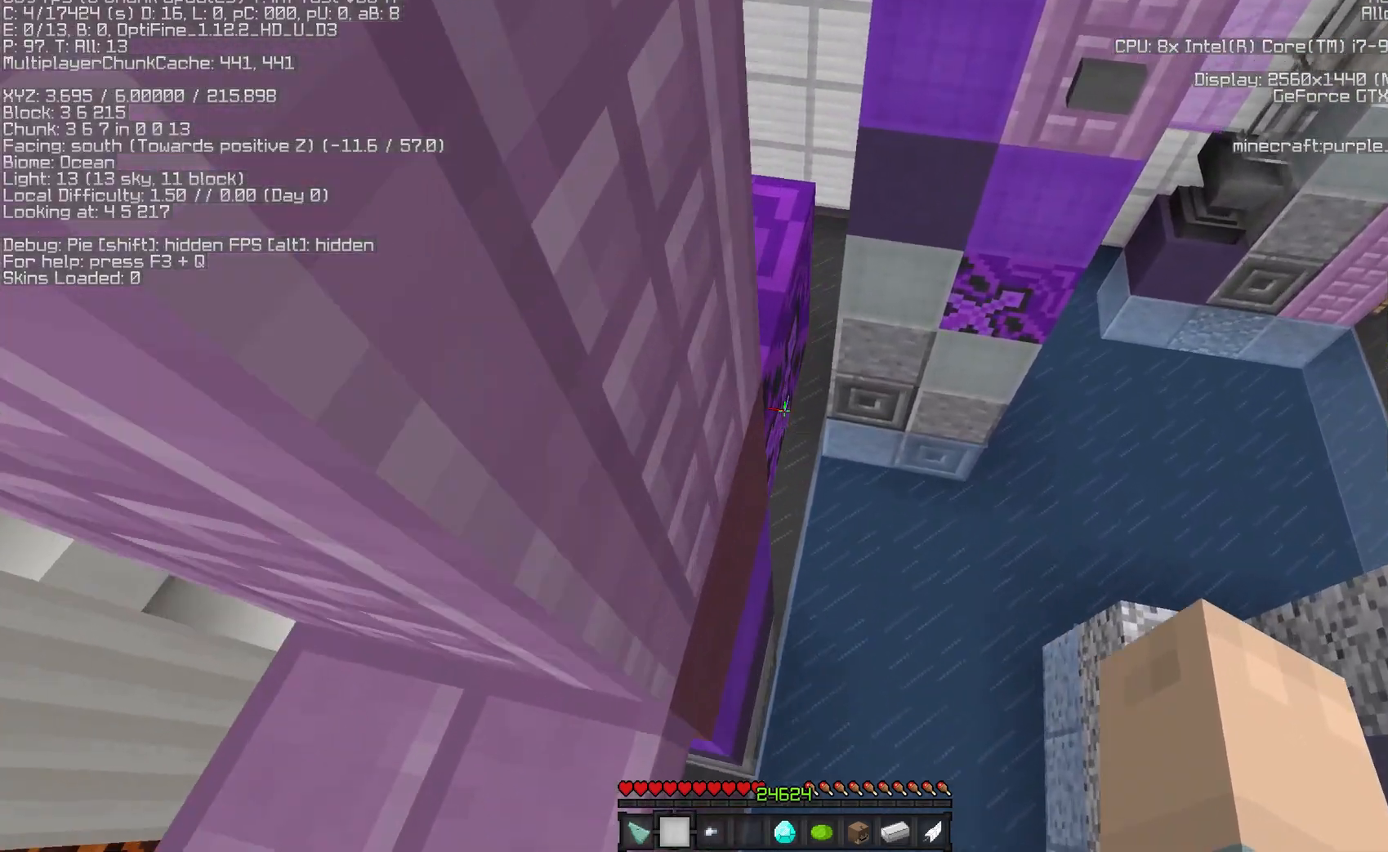
{"keys": ["d", "s"], "mouse": [], "events": [[17, "a", "down"], [100, "space", "up"], [117, "d", "up"], [367, "w", "up"], [400, "d", "down"], [450, "s", "down"], [467, "a", "up"]]}
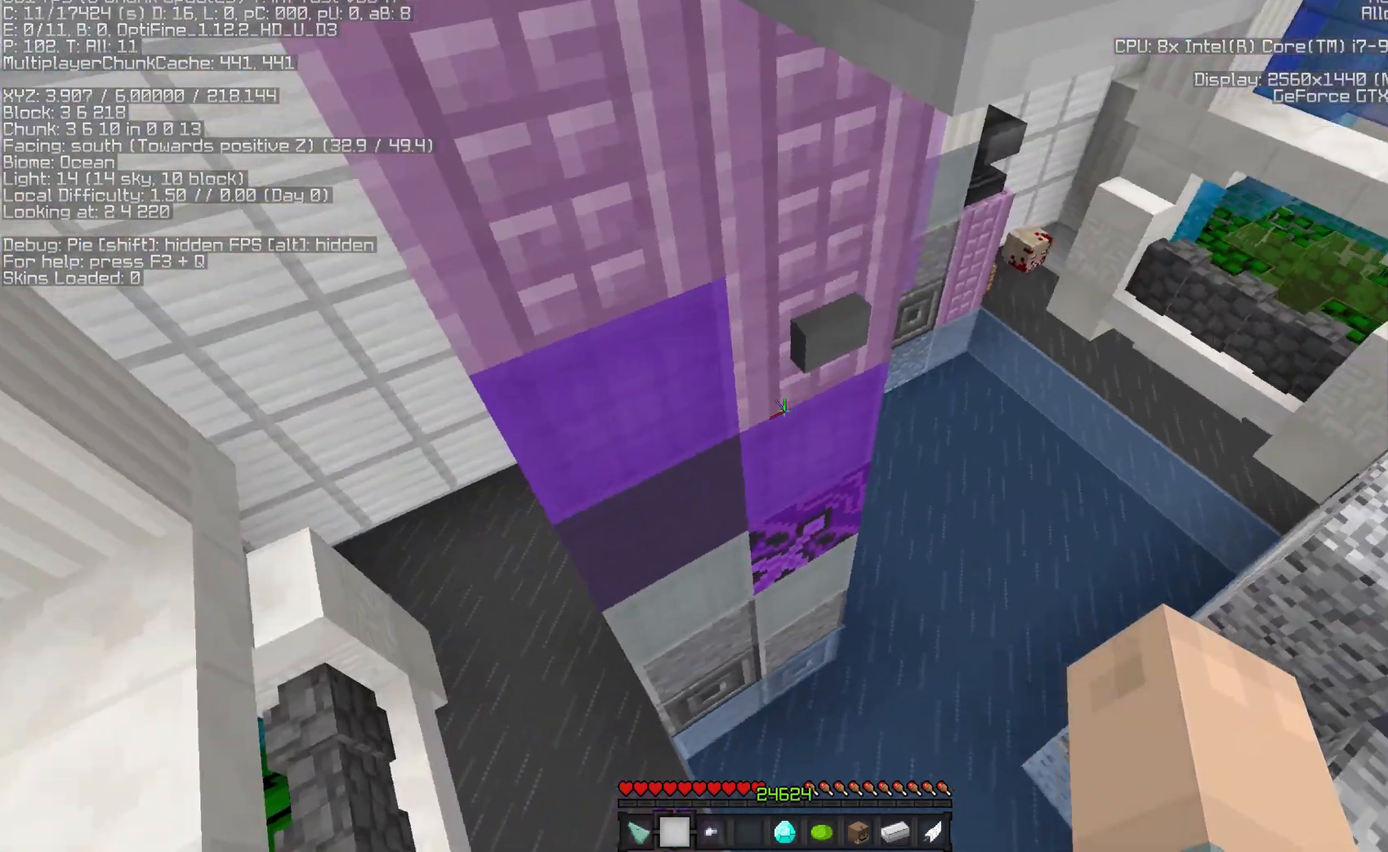
{"keys": ["w"], "mouse": [], "events": [[100, "s", "up"], [133, "d", "up"], [150, "w", "down"], [217, "space", "down"], [417, "space", "up"]]}
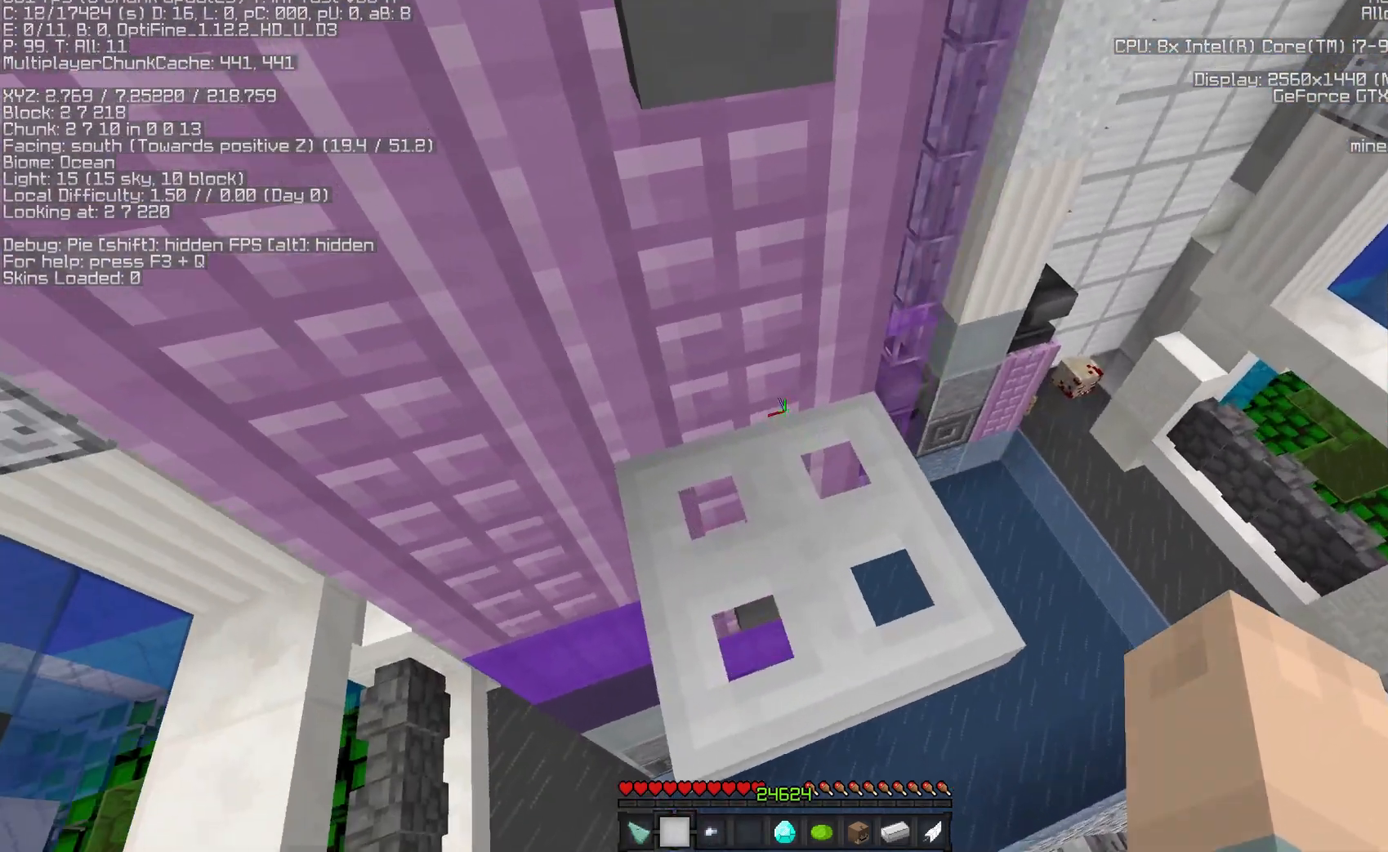
{"keys": ["d", "w"], "mouse": [], "events": [[217, "d", "down"]]}
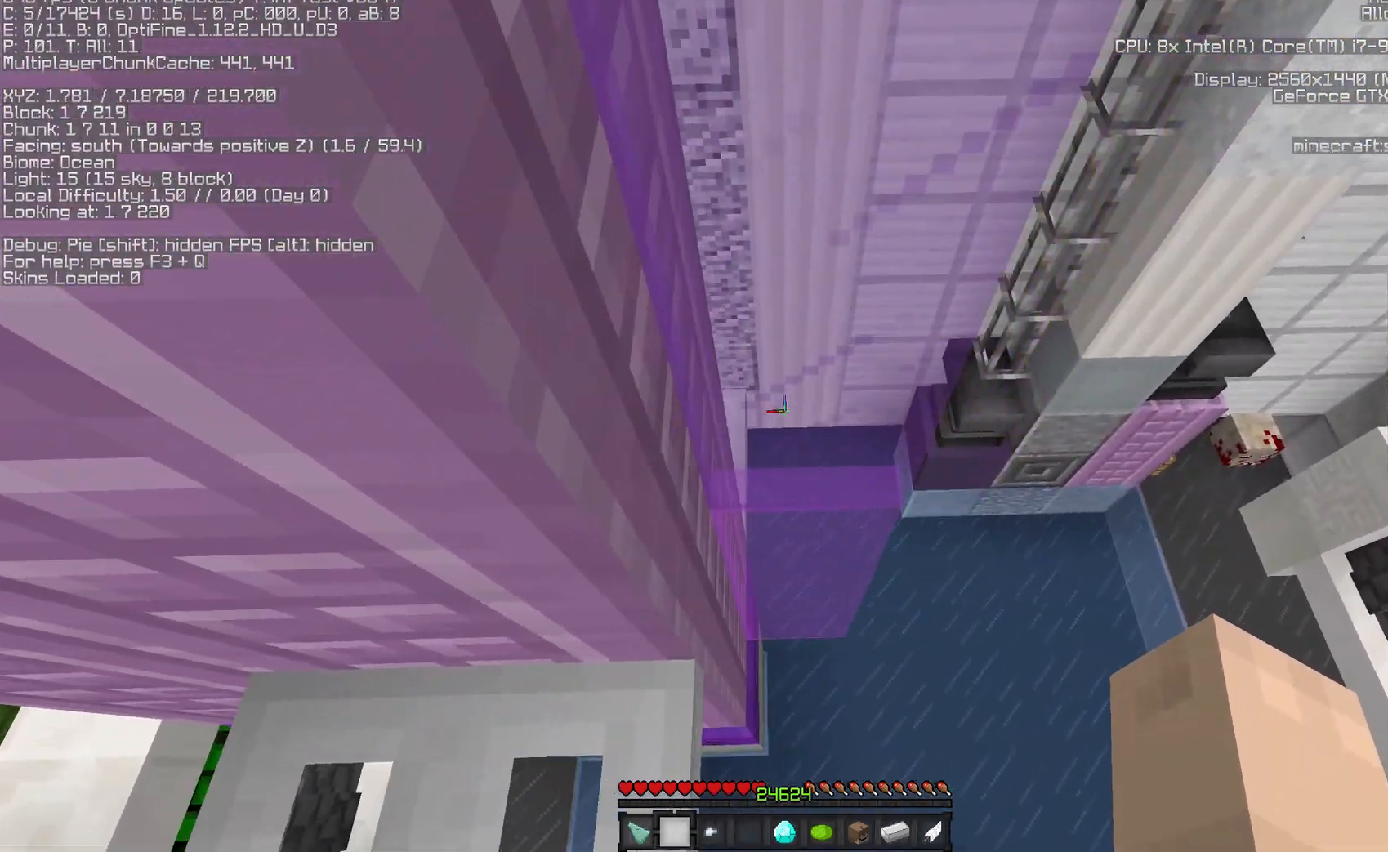
{"keys": [], "mouse": [], "events": [[383, "d", "up"], [433, "w", "up"]]}
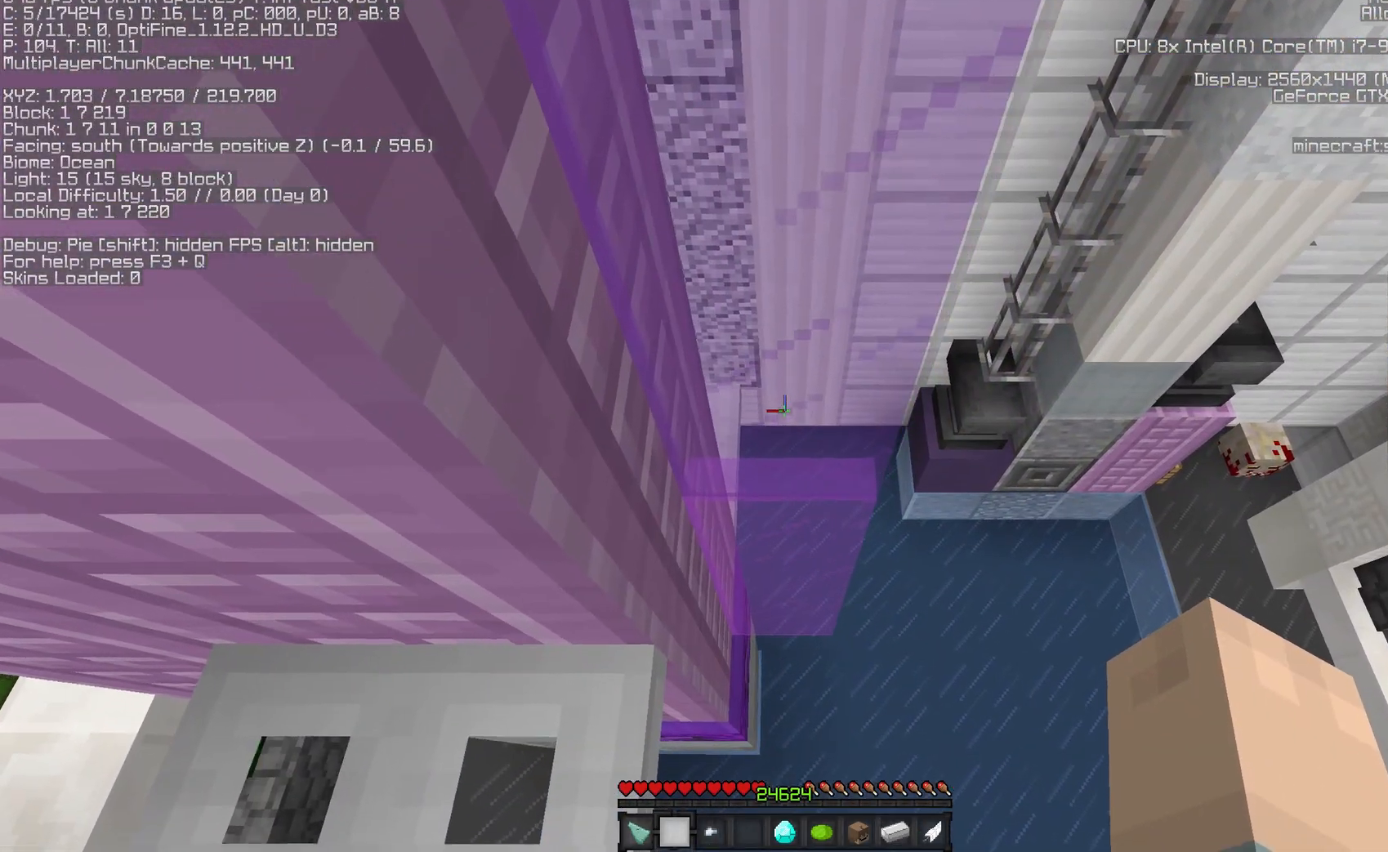
{"keys": [], "mouse": [], "events": [[100, "s", "down"], [217, "s", "up"], [383, "s", "down"], [500, "s", "up"]]}
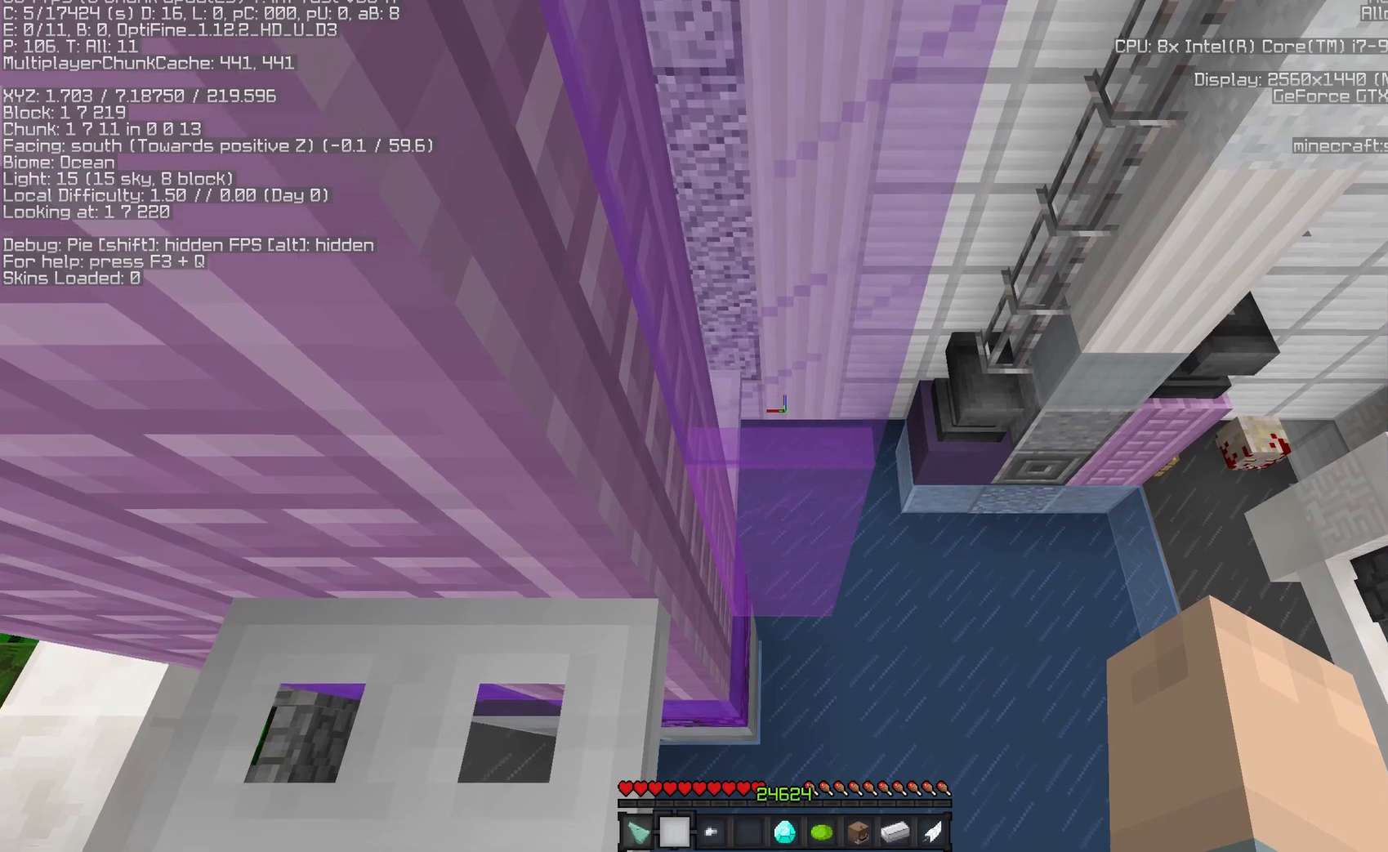
{"keys": ["s"], "mouse": [], "events": [[183, "s", "down"], [283, "s", "up"], [450, "s", "down"]]}
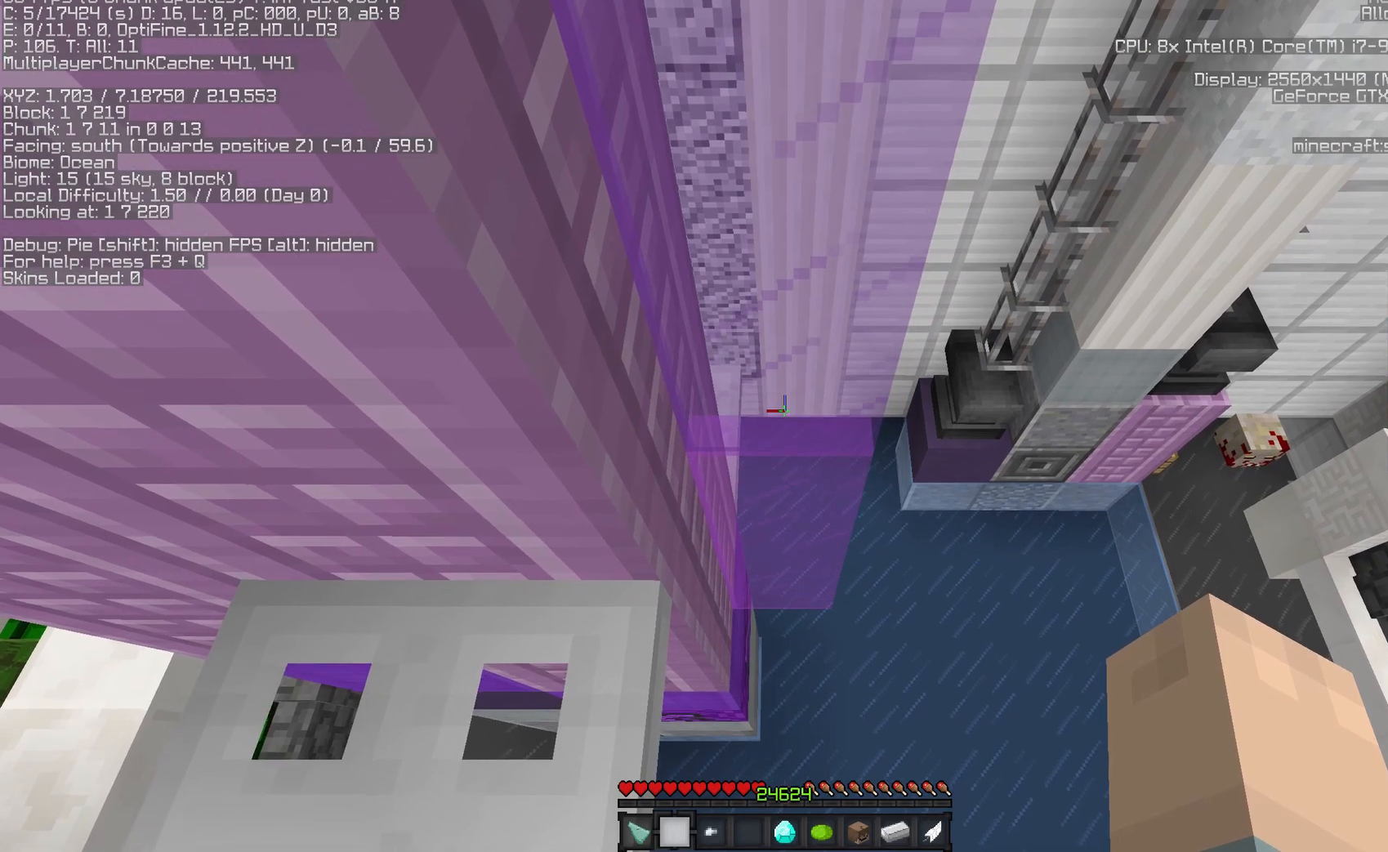
{"keys": [], "mouse": [], "events": [[67, "s", "up"]]}
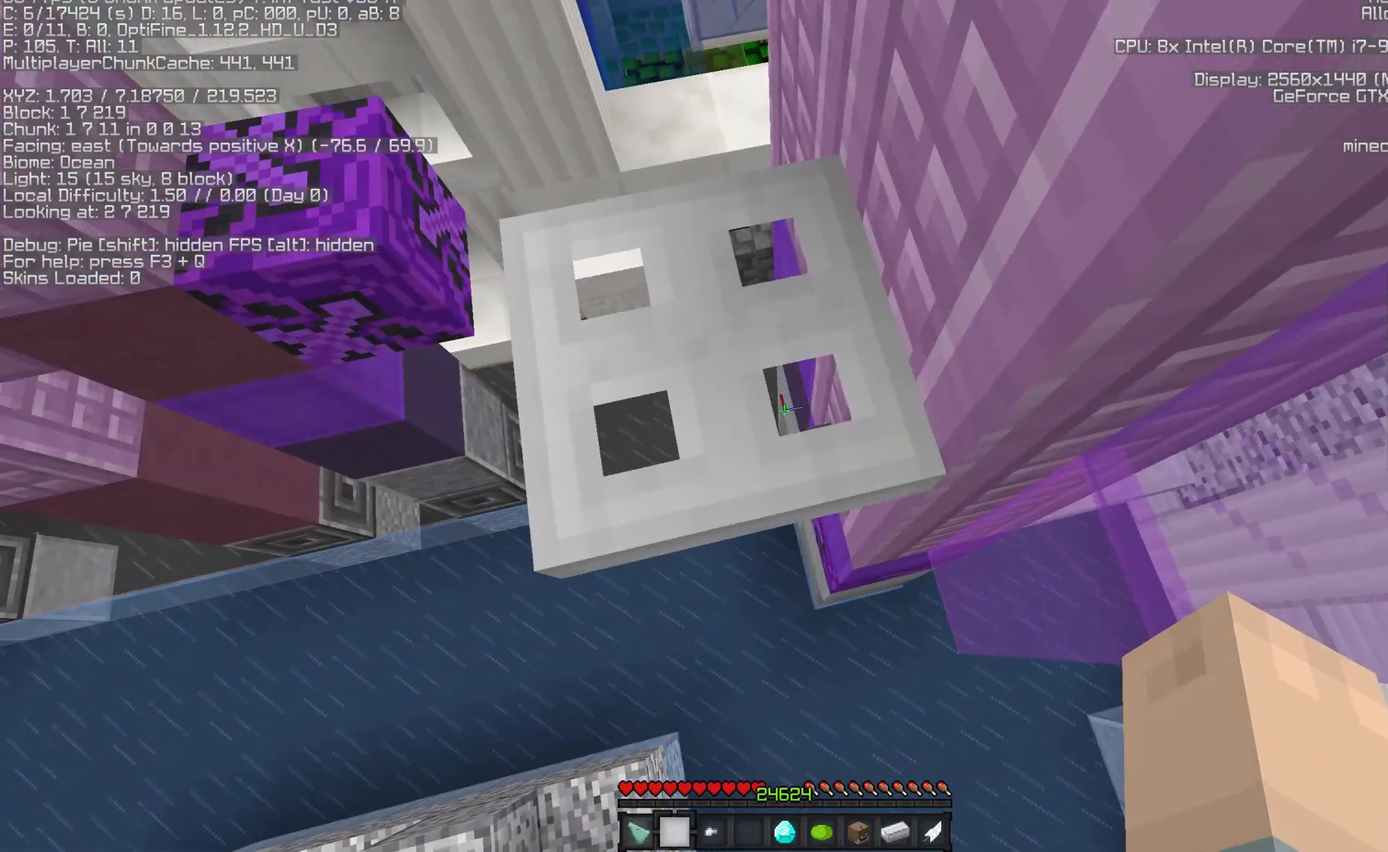
{"keys": [], "mouse": [], "events": [[133, "s", "down"], [267, "s", "up"]]}
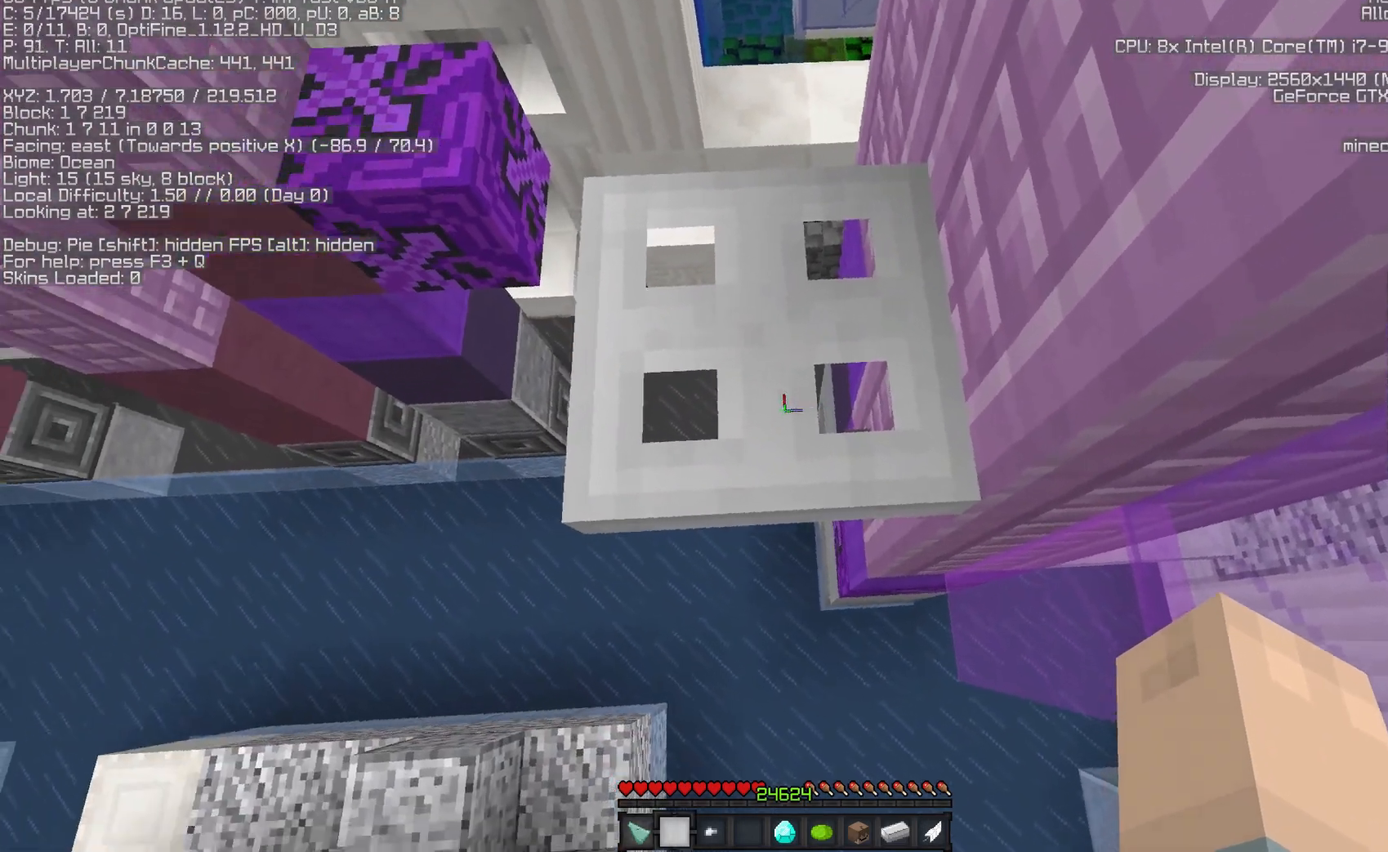
{"keys": [], "mouse": [], "events": []}
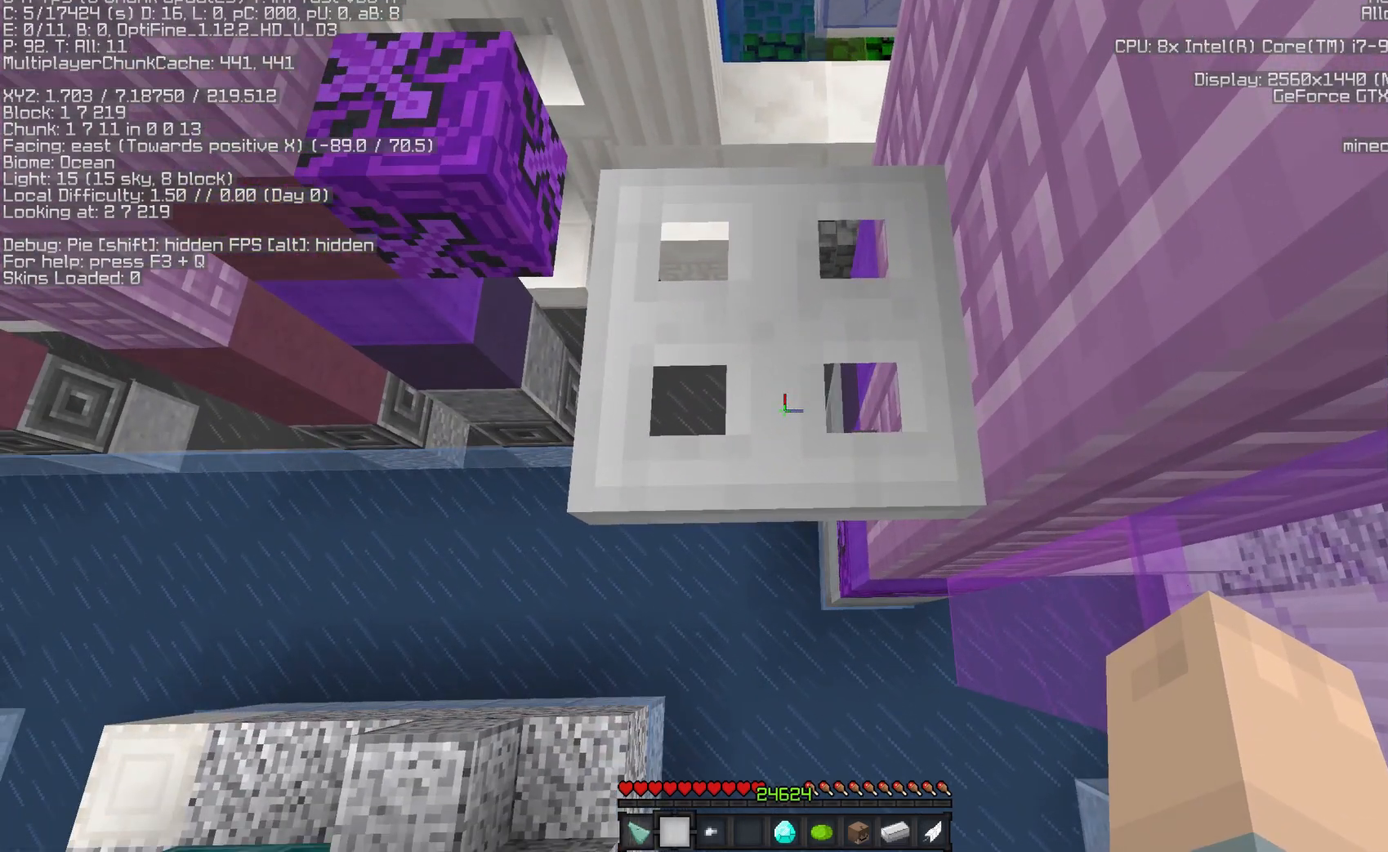
{"keys": ["s"], "mouse": [], "events": [[100, "s", "down"], [233, "s", "up"], [433, "s", "down"]]}
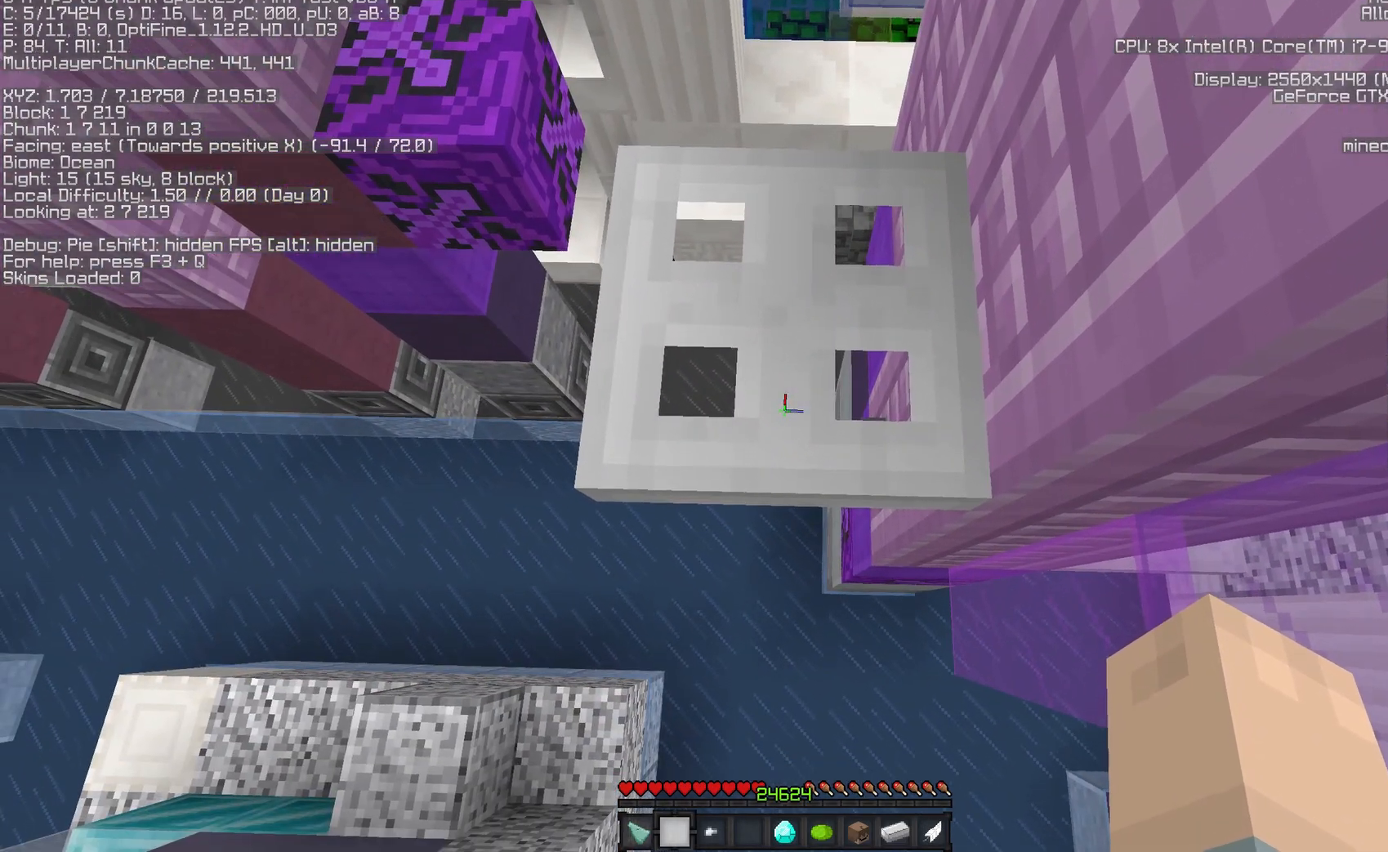
{"keys": [], "mouse": [], "events": [[67, "s", "up"]]}
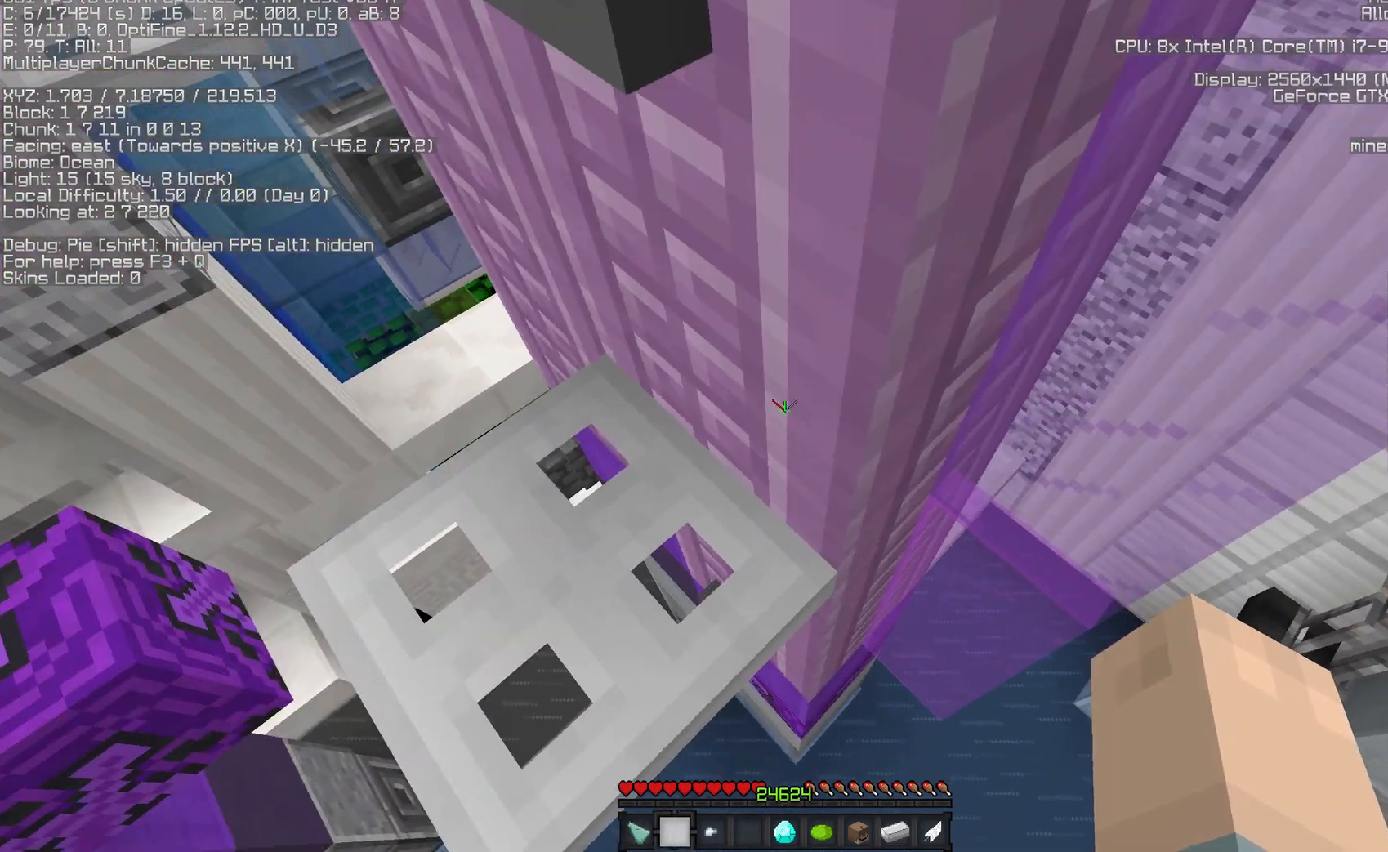
{"keys": ["space"], "mouse": []}
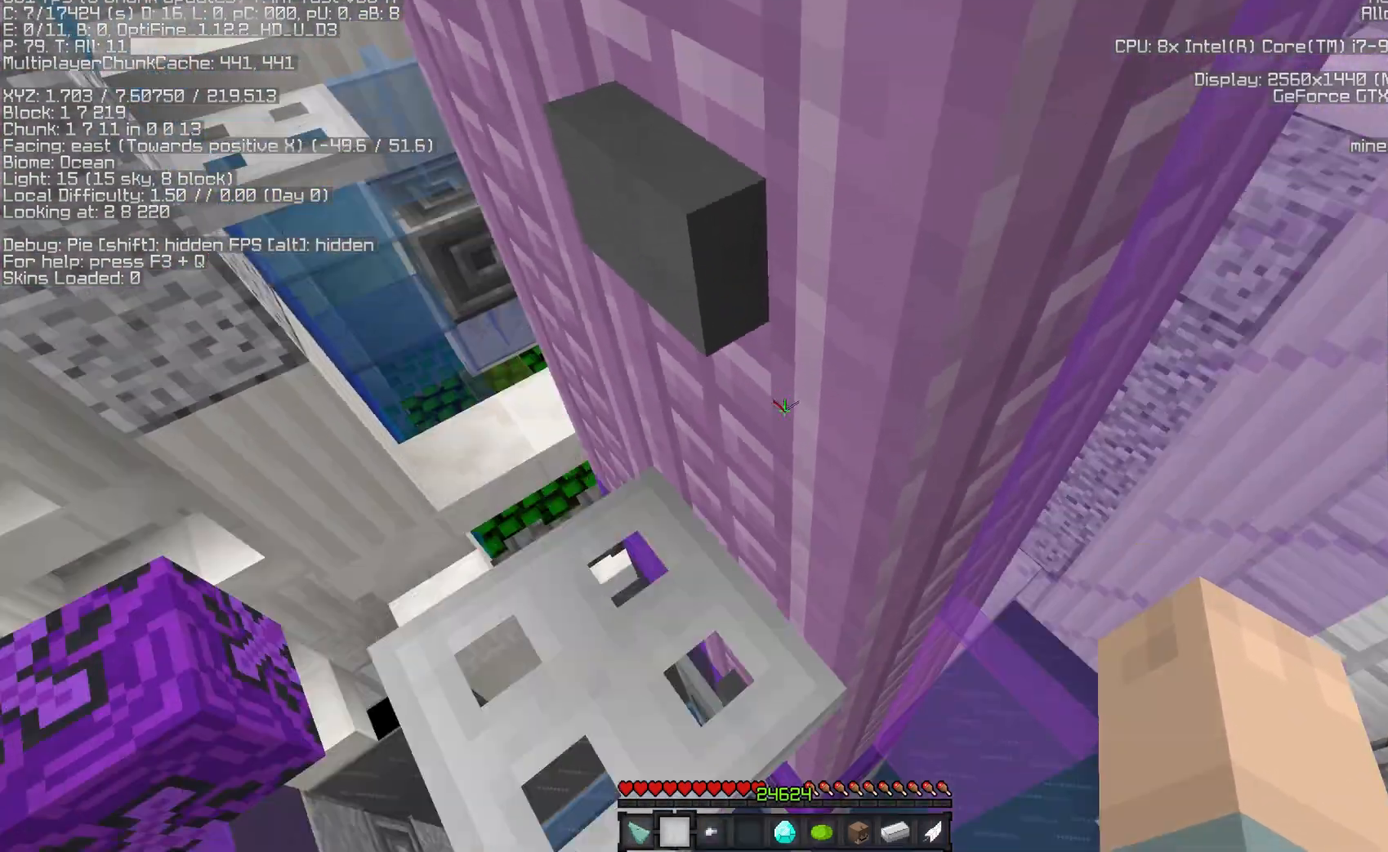
{"keys": [], "mouse": [], "events": [[183, "space", "up"]]}
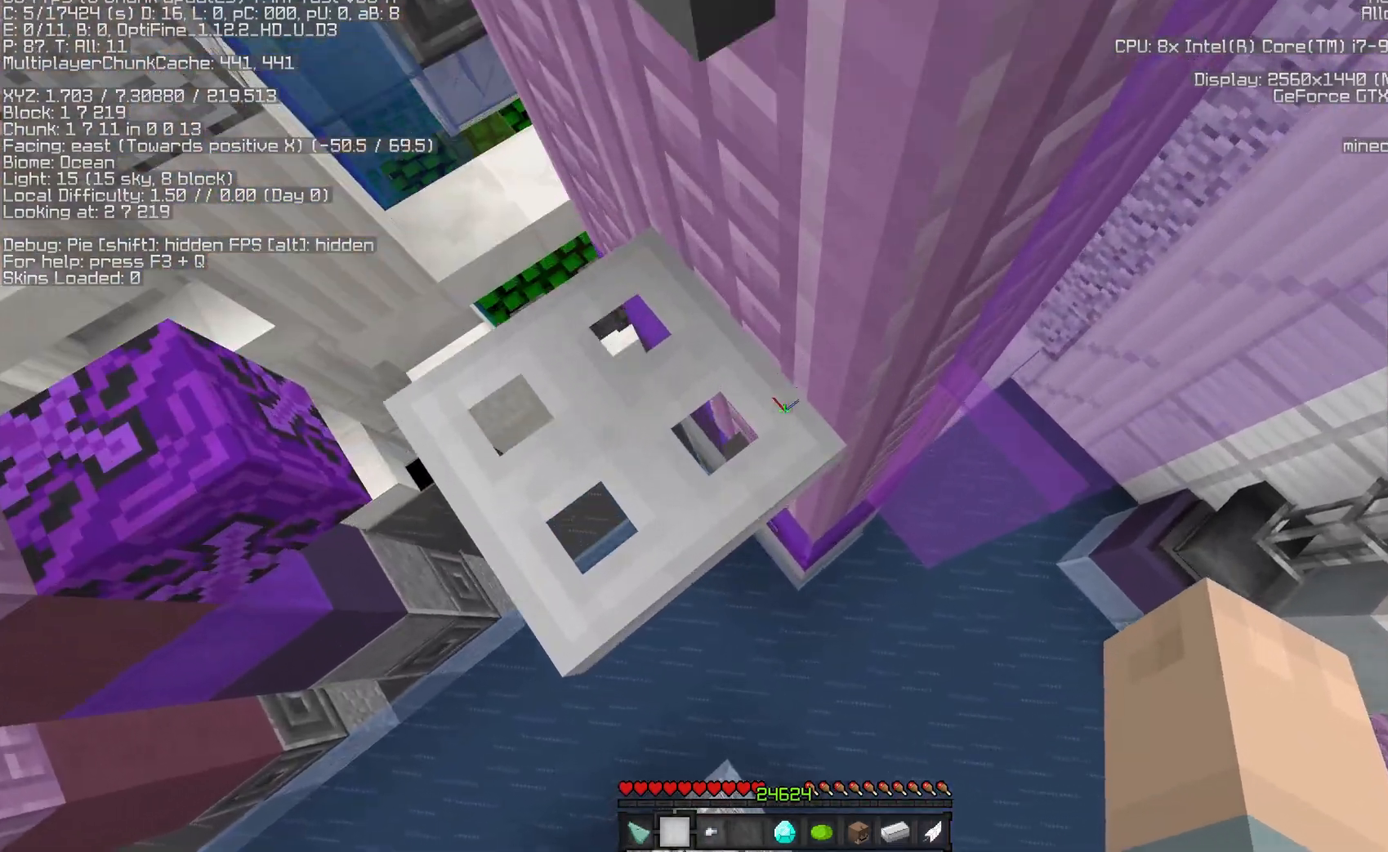
{"keys": ["space"], "mouse": ["right"], "events": [[467, "mouse_right", "down"], [500, "space", "down"]]}
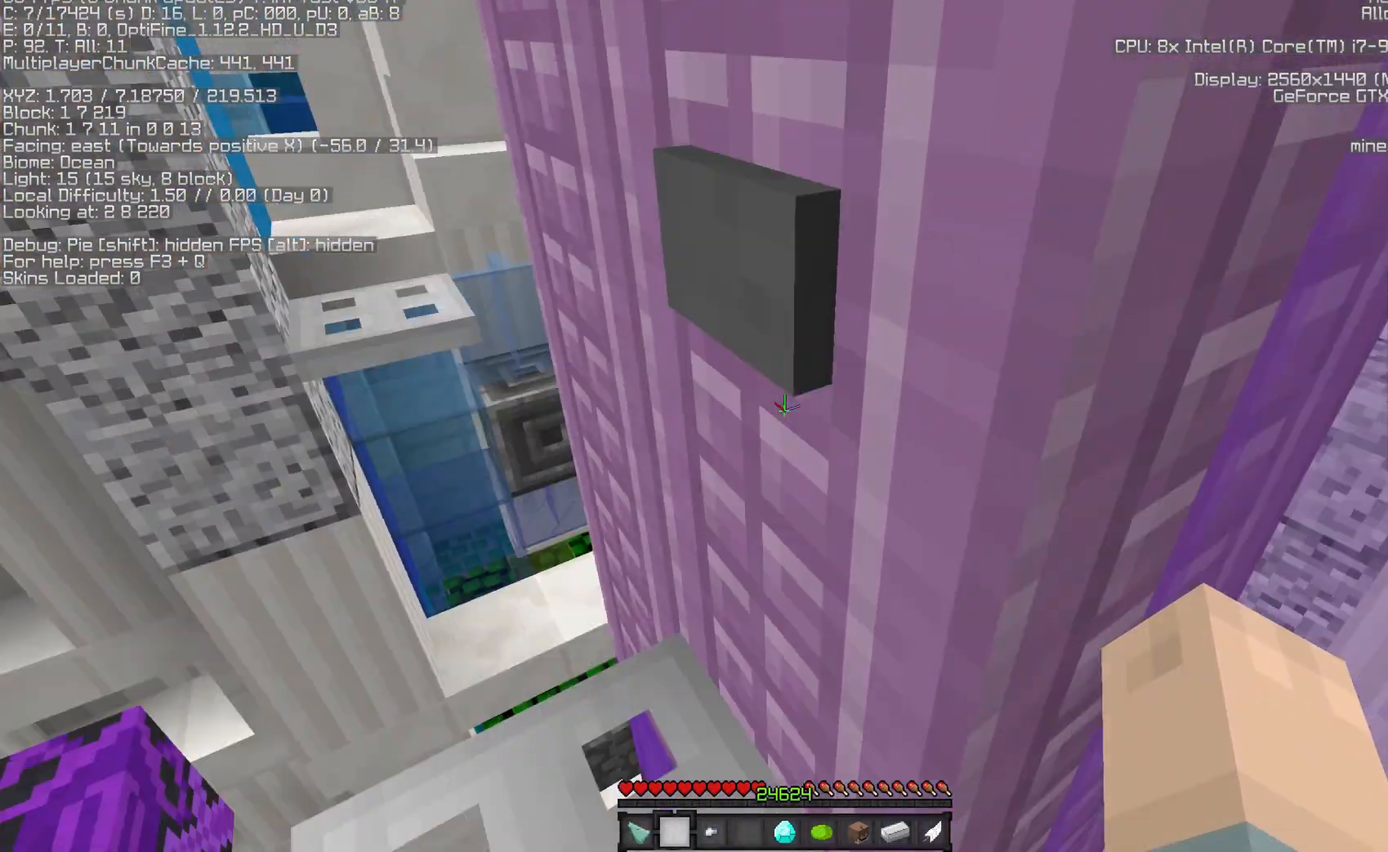
{"keys": [], "mouse": ["right"], "events": [[50, "mouse_right", "up"], [300, "space", "up"], [450, "mouse_right", "down"]]}